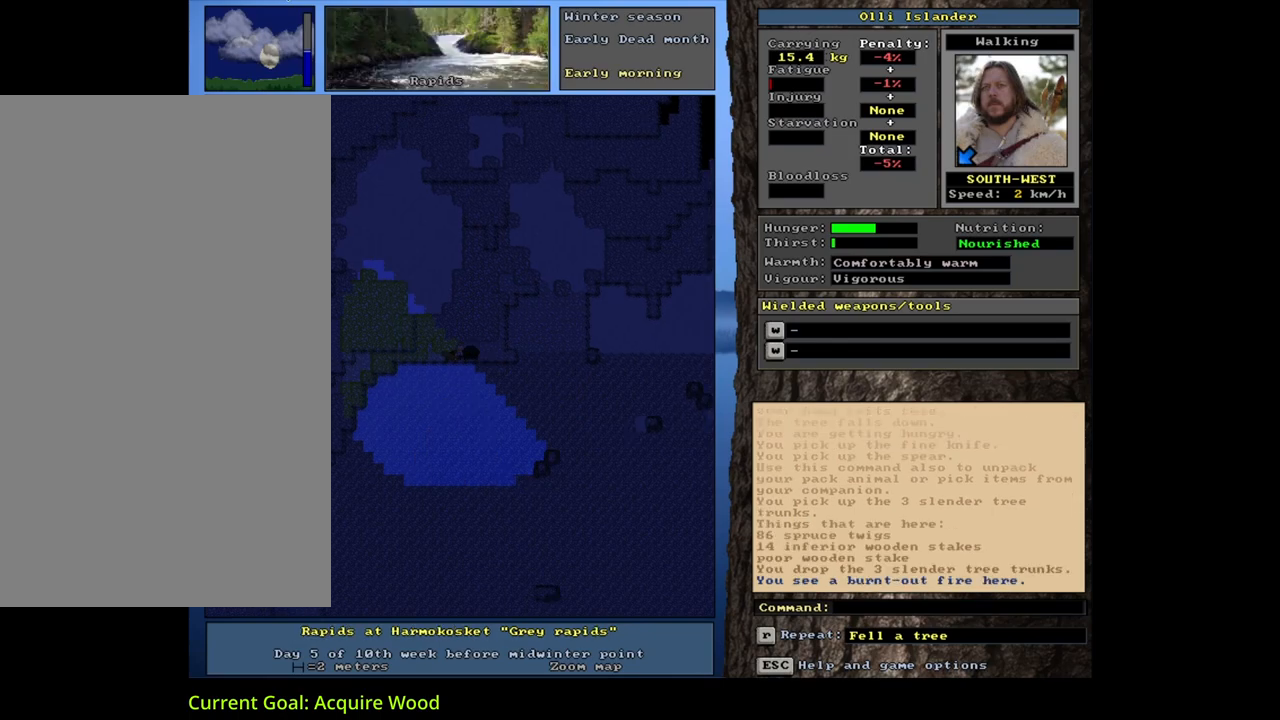
Gameplay with keyboard and mouse; each line is a JSON object with the keys and mouse buttons held at the frame after it. "events" lists presses ("down") and releases ("up") of ".", "/", "0", "1", "2", "3", "4", "5", "6", "7", "8", "9", "a", "alt_l", "alt_r", "b", "backslash", "backspace", "c", "caps_lock", "comma", "ctrl_l", "ctrl_r", "d", "down", "e", "equals", "escape", "f", "f1", "f10", "f11", "f12", "f2", "f3", "f4", "f5", "f6", "f7", "f8", "f9", "g", "h", "i", "j", "k", "l", "lbracket", "left", "m", "minus", "n", "num0", "num1", "num2", "num3", "num4", "num5", "num6", "num7", "num8", "num9", "o", "p", "q", "quote", "r", "rbracket", "return", "right", "s", "semicolon", "shift_l", "shift_r", "space", "super", "t", "tab", "tilde", "u", "up", "v", "w", "x", "y", "z", "mouse_left", "mouse_wheel", "mouse_right", "mouse_mb4" and "mouse_mb5" between this image and that frame as [ms after this image, input, new state], when the widget could be followed in between. "mouse_left", "mouse_wheel", "mouse_right", "mouse_mb4", "mouse_mb5" = the "left", "wheel", "right", "mb4", "mb5" buttons of the "mouse" list. No other keys are recorded. "wheel" means that the mouse wheel is clicked or scrolled. Mouse movement is not recorded. Not read: other_keys.
{"keys": [], "mouse": [], "events": [[33, "num4", "down"], [183, "num4", "up"], [450, "ctrl_l", "up"]]}
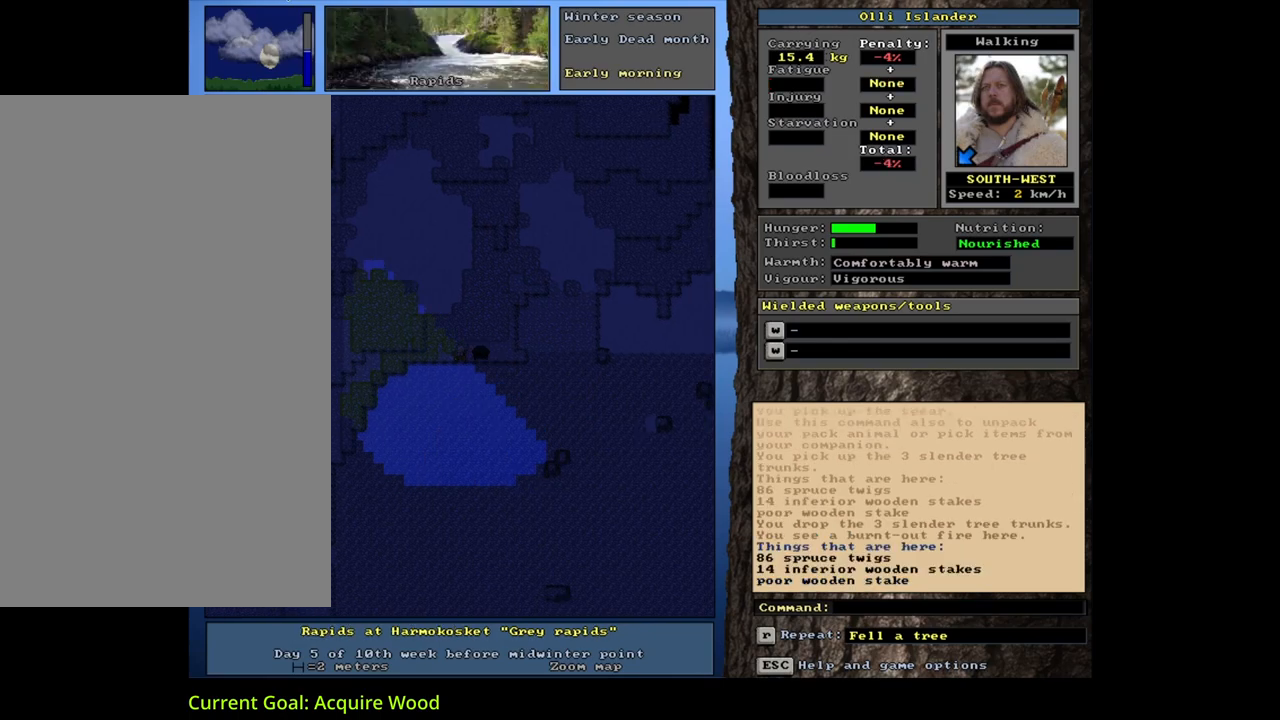
{"keys": ["p"], "mouse": [], "events": [[67, "num4", "down"], [150, "num4", "up"], [467, "p", "down"]]}
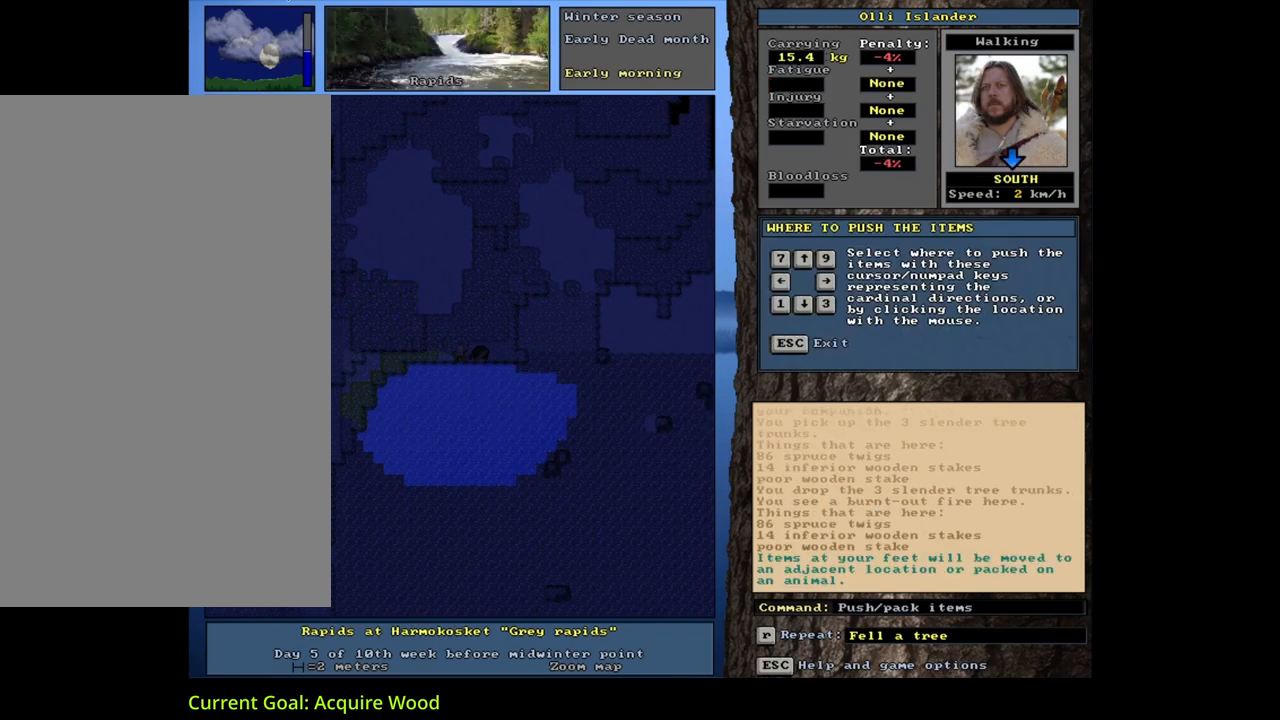
{"keys": [], "mouse": [], "events": [[50, "p", "up"], [183, "right", "down"], [267, "right", "up"]]}
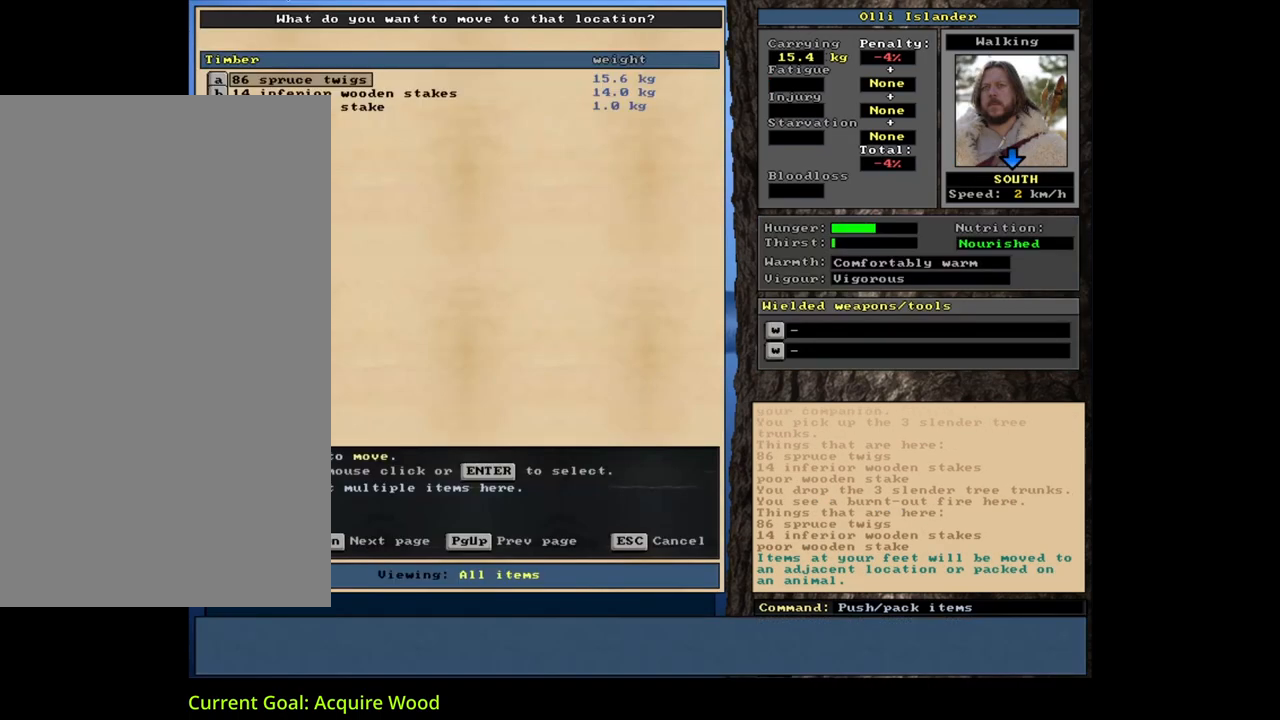
{"keys": [], "mouse": [], "events": []}
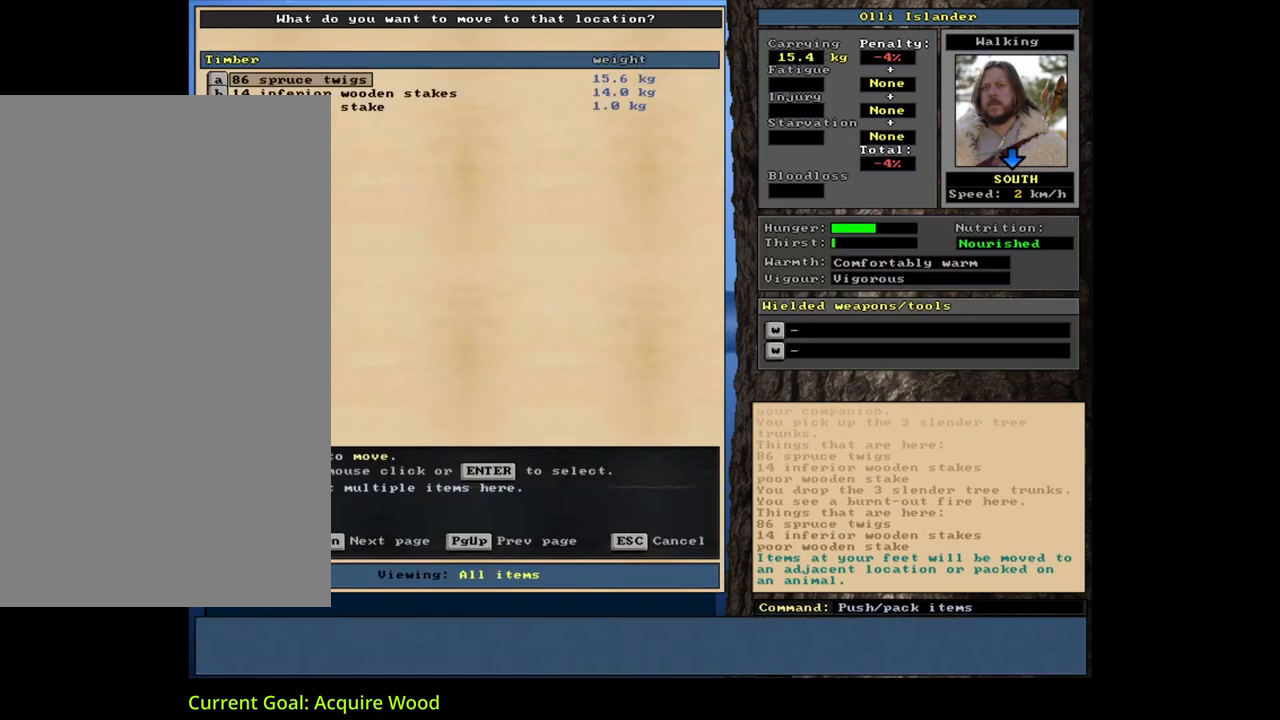
{"keys": ["3"], "mouse": [], "events": [[150, "return", "down"], [233, "return", "up"], [433, "3", "down"]]}
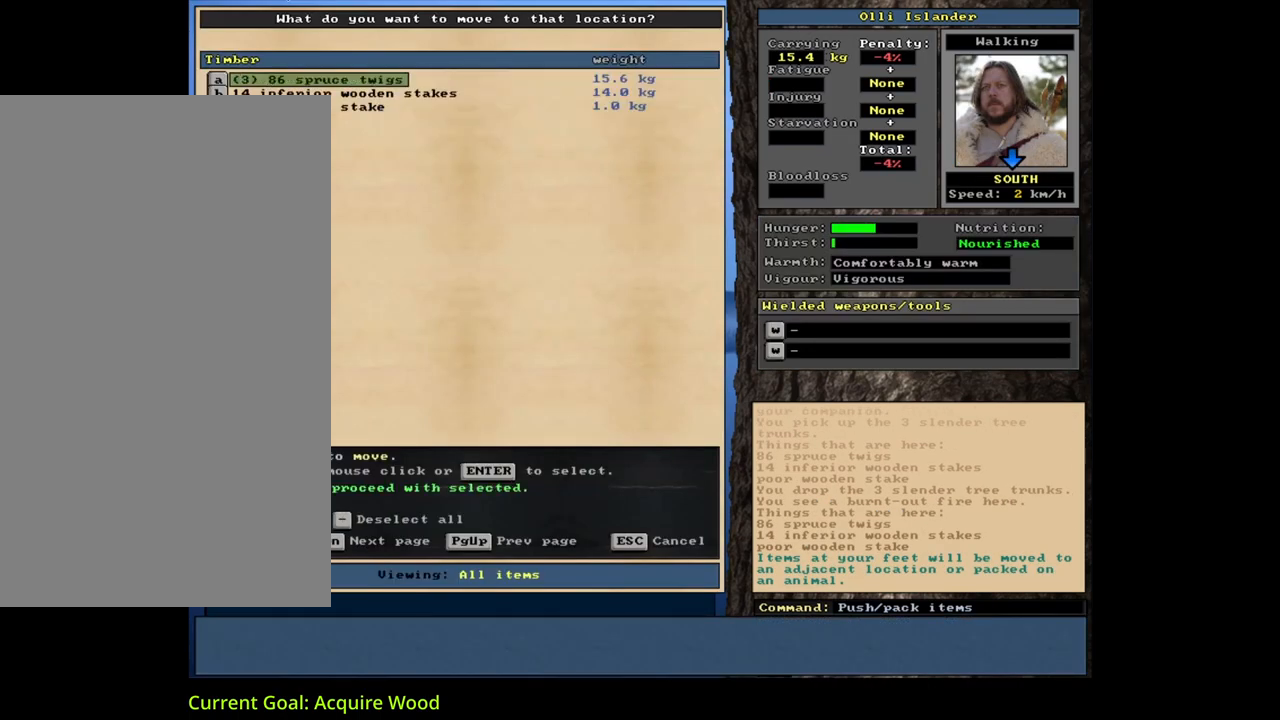
{"keys": [], "mouse": [], "events": [[33, "3", "up"], [367, "down", "down"], [500, "down", "up"]]}
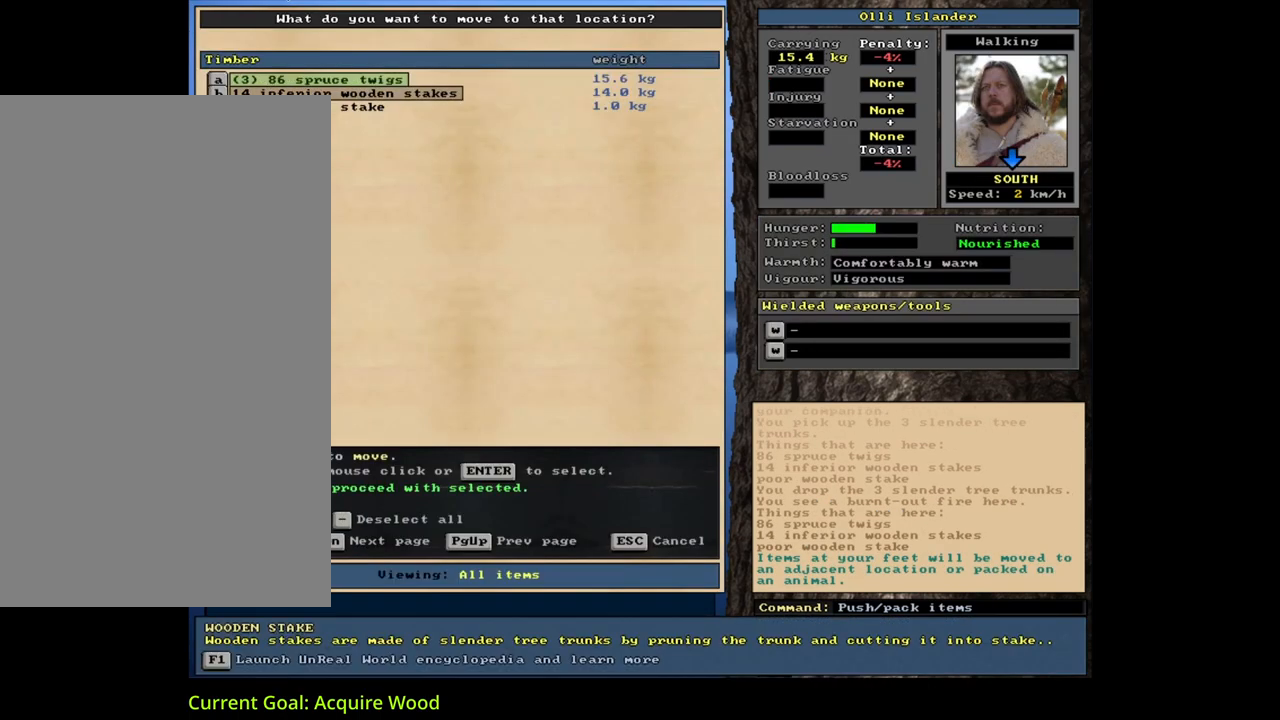
{"keys": ["return"], "mouse": [], "events": [[233, "down", "down"], [350, "down", "up"], [433, "return", "down"]]}
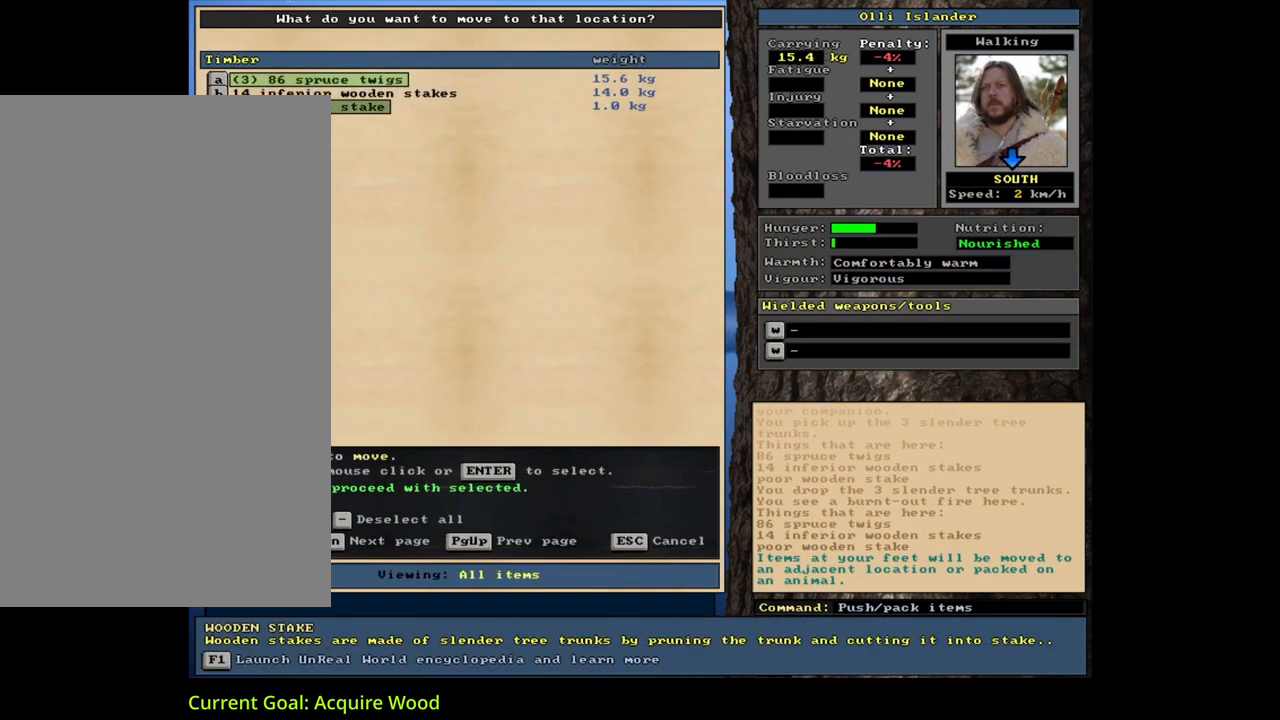
{"keys": [], "mouse": [], "events": [[17, "return", "up"], [167, "up", "down"], [267, "up", "up"], [383, "return", "down"], [467, "return", "up"]]}
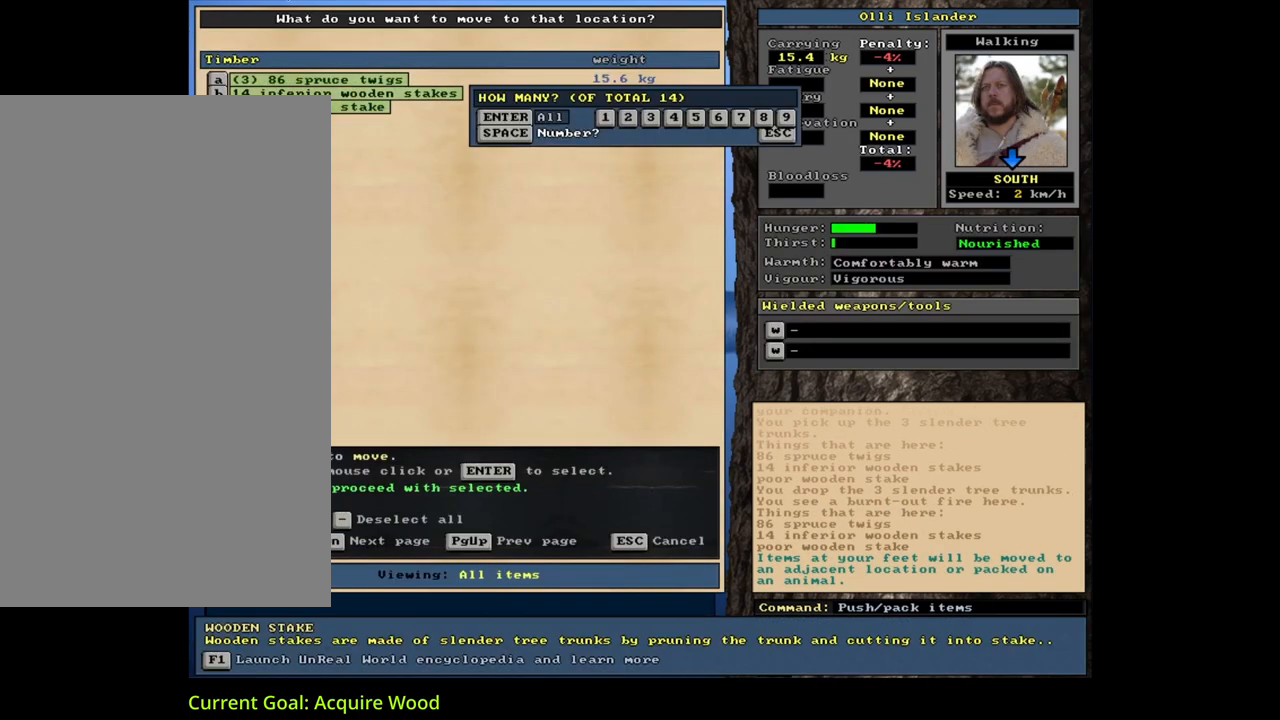
{"keys": [], "mouse": [], "events": []}
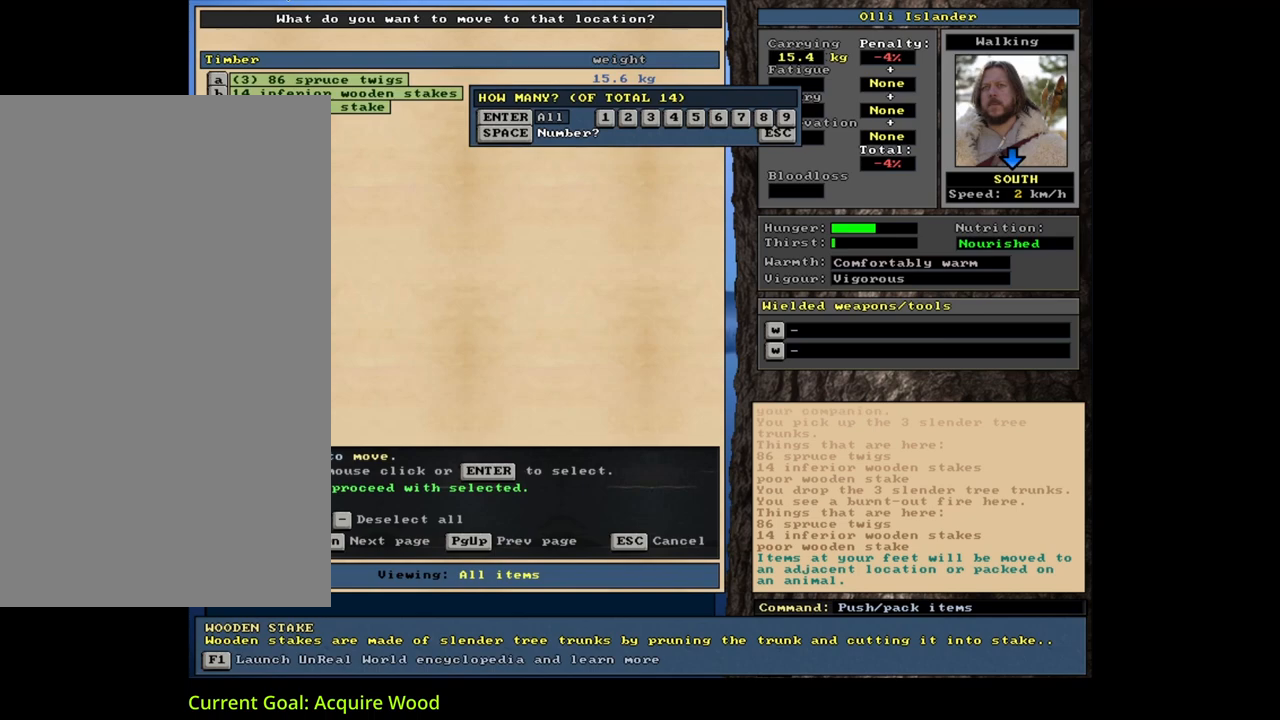
{"keys": [], "mouse": [], "events": [[67, "7", "down"], [150, "7", "up"], [333, "space", "down"], [400, "space", "up"]]}
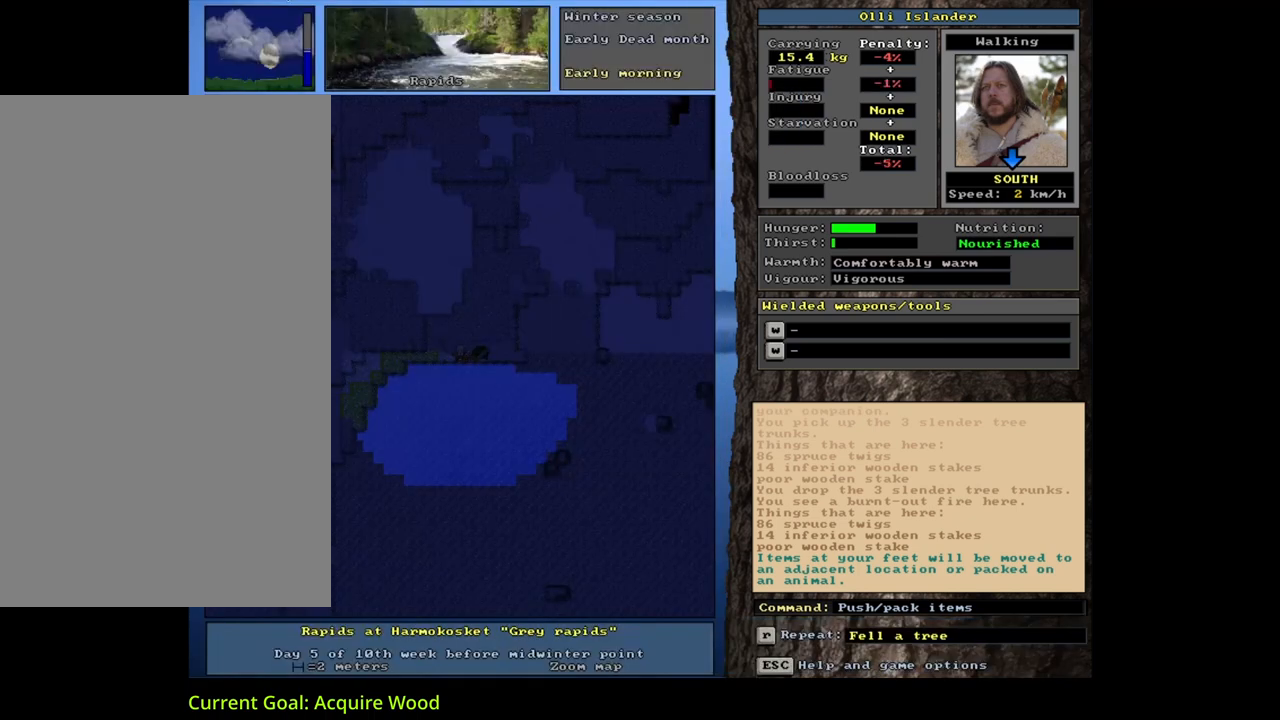
{"keys": [], "mouse": [], "events": [[150, "f", "down"], [233, "f", "up"]]}
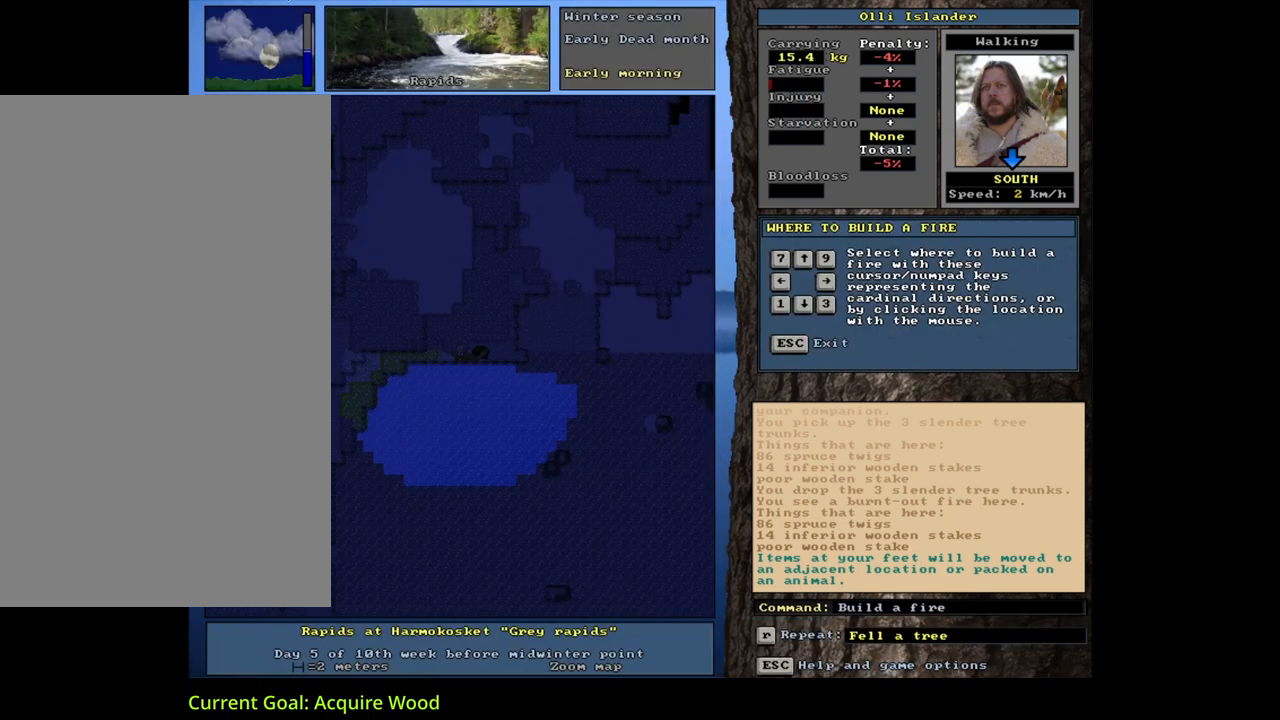
{"keys": [], "mouse": [], "events": [[50, "6", "down"], [133, "6", "up"]]}
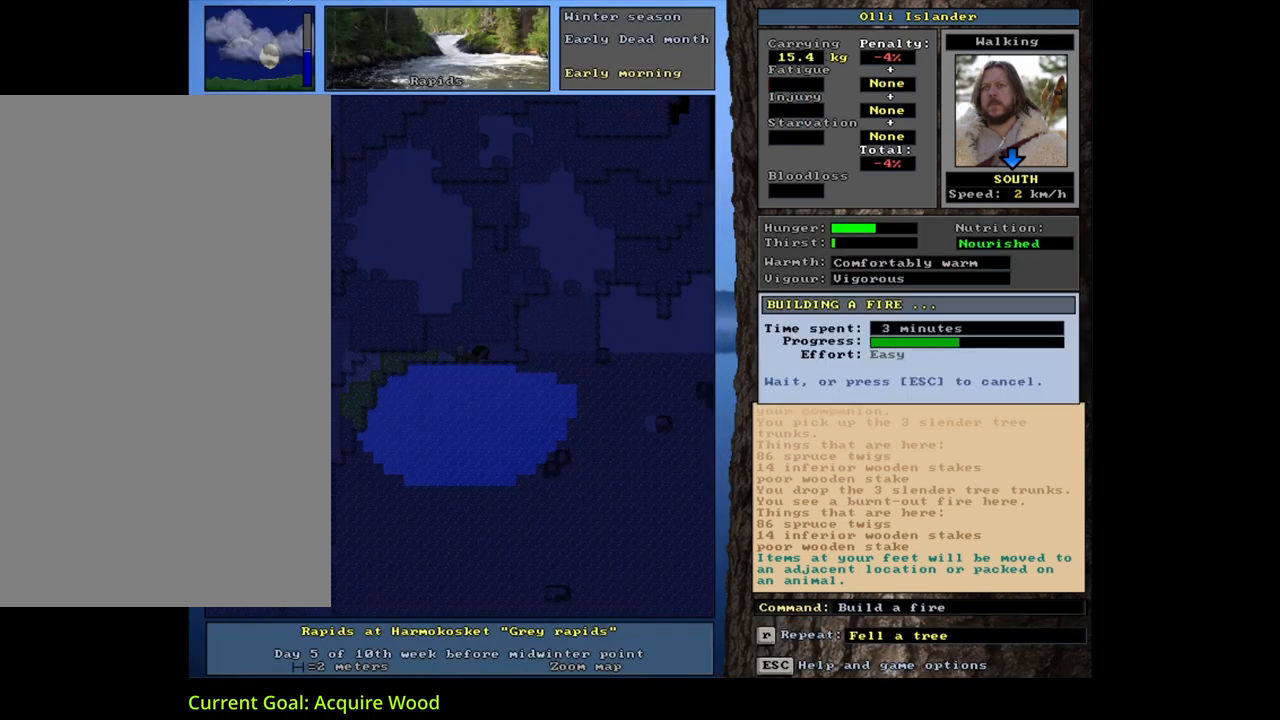
{"keys": [], "mouse": [], "events": []}
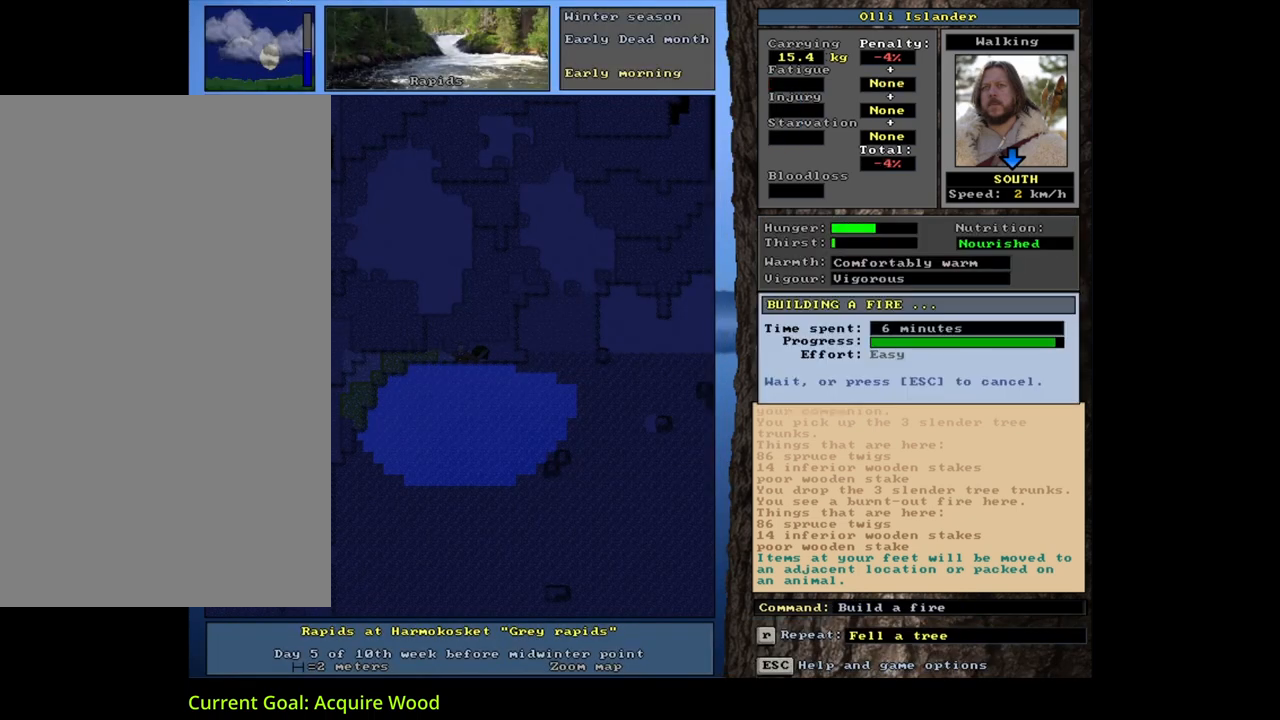
{"keys": [], "mouse": [], "events": []}
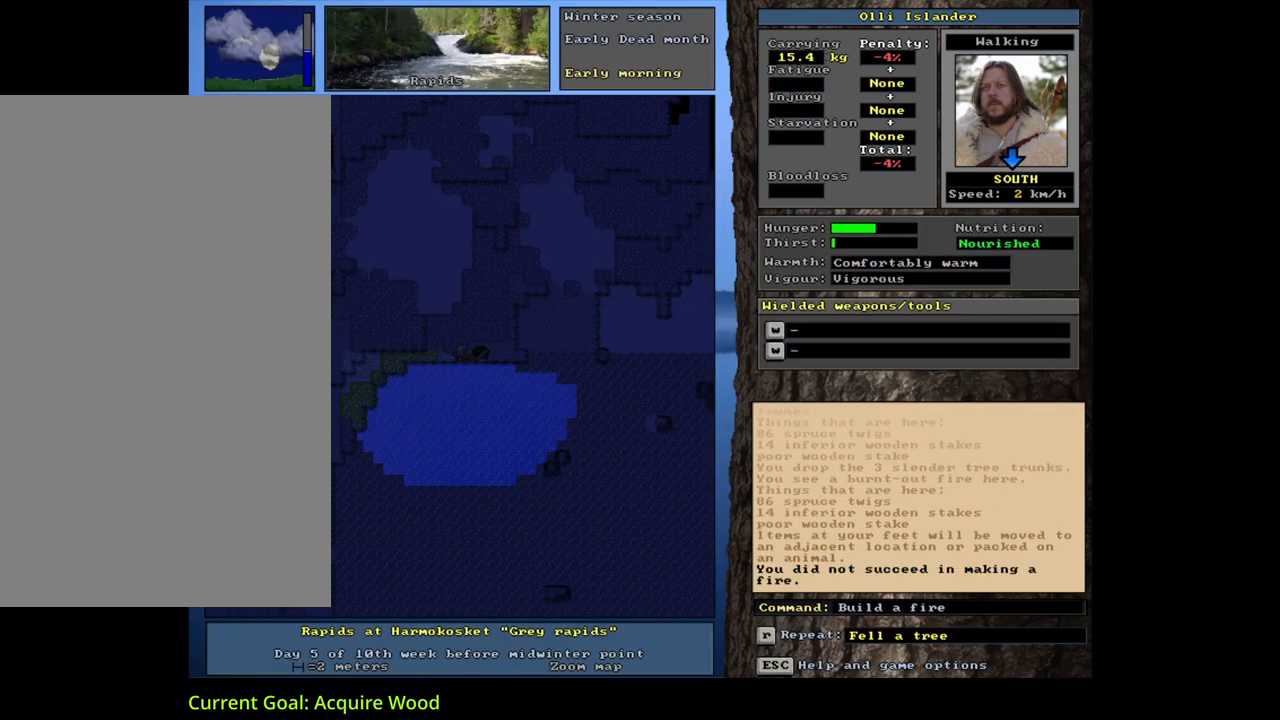
{"keys": [], "mouse": [], "events": [[250, "f", "down"], [350, "f", "up"]]}
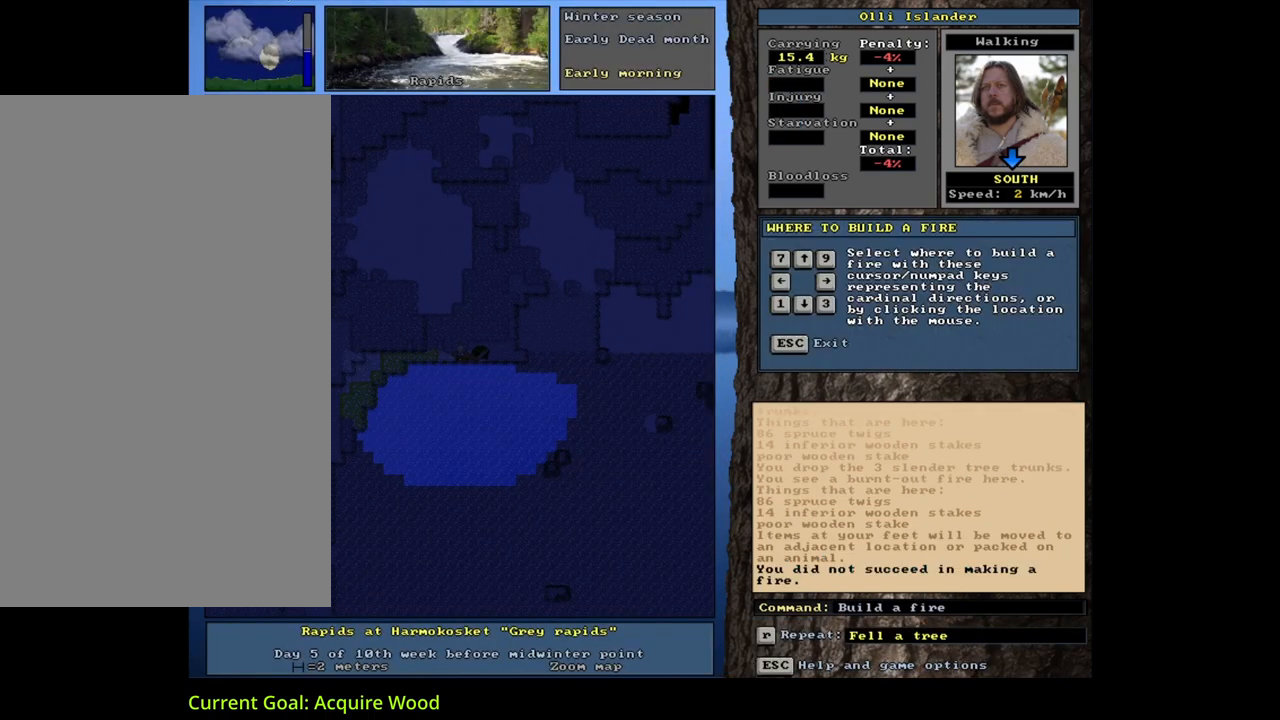
{"keys": [], "mouse": [], "events": [[50, "6", "down"], [100, "6", "up"]]}
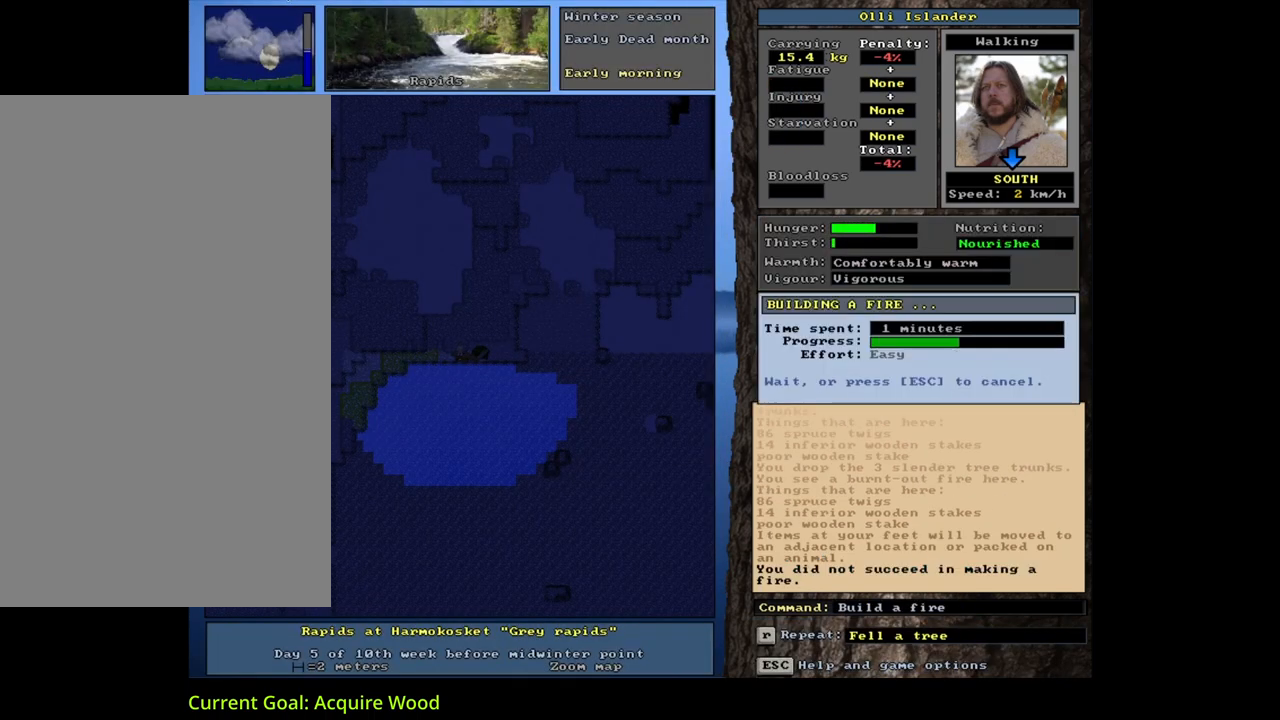
{"keys": [], "mouse": [], "events": []}
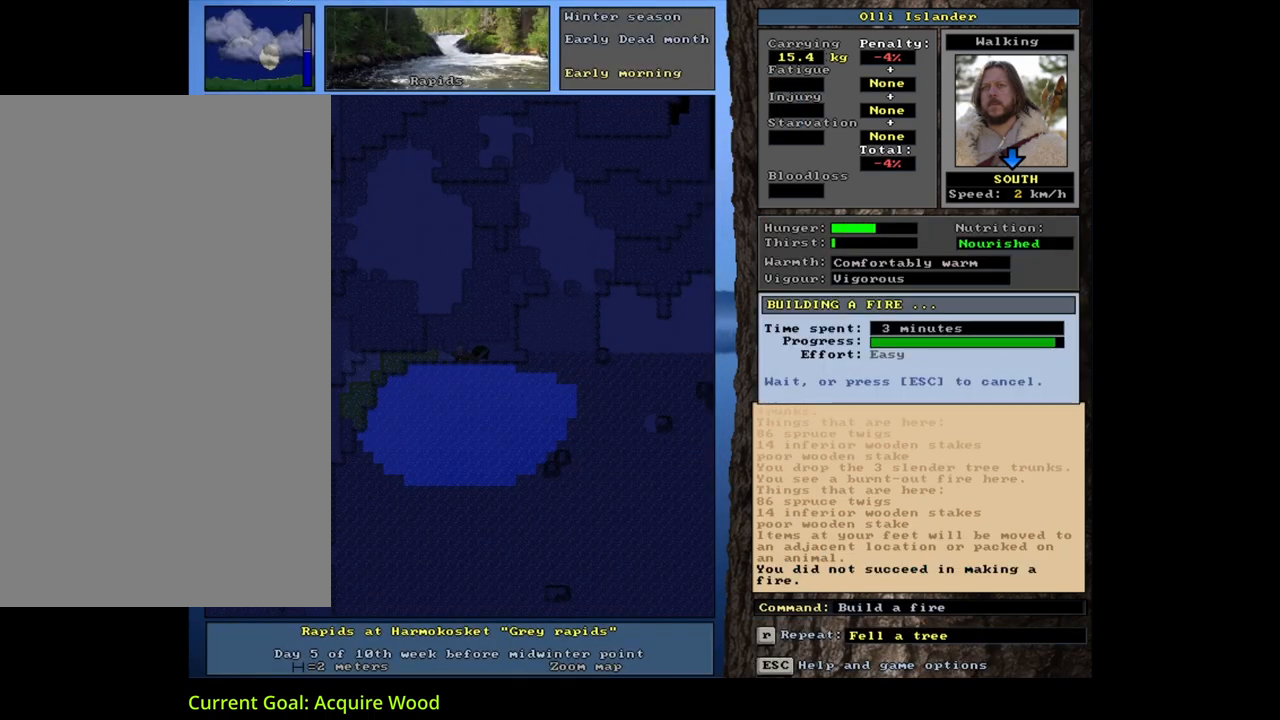
{"keys": [], "mouse": [], "events": []}
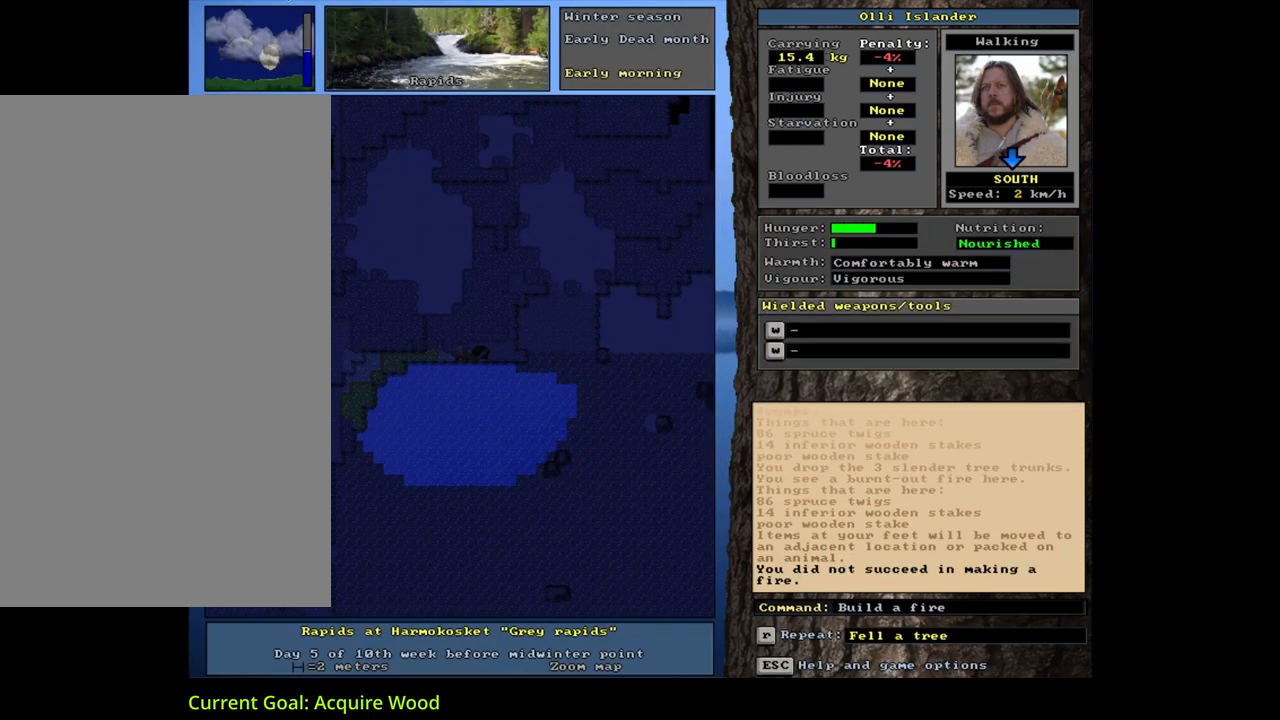
{"keys": [], "mouse": [], "events": [[250, "f", "down"], [367, "f", "up"]]}
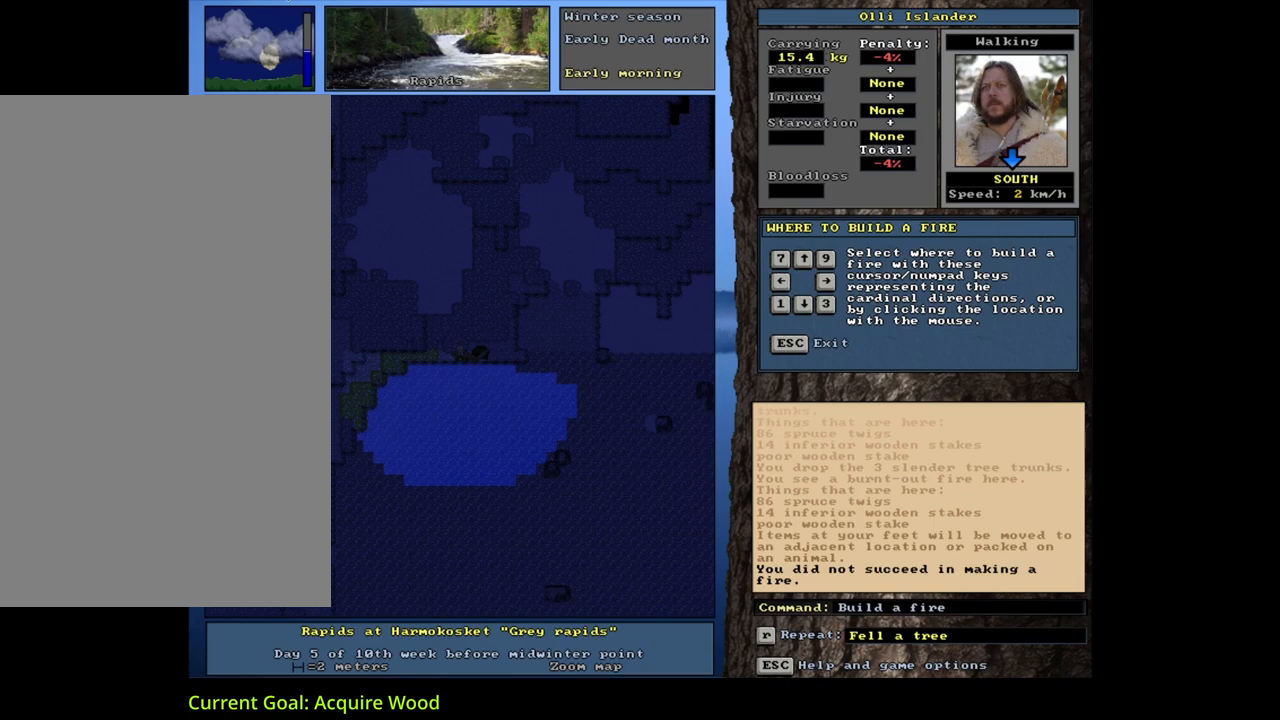
{"keys": [], "mouse": [], "events": [[17, "6", "down"], [100, "6", "up"]]}
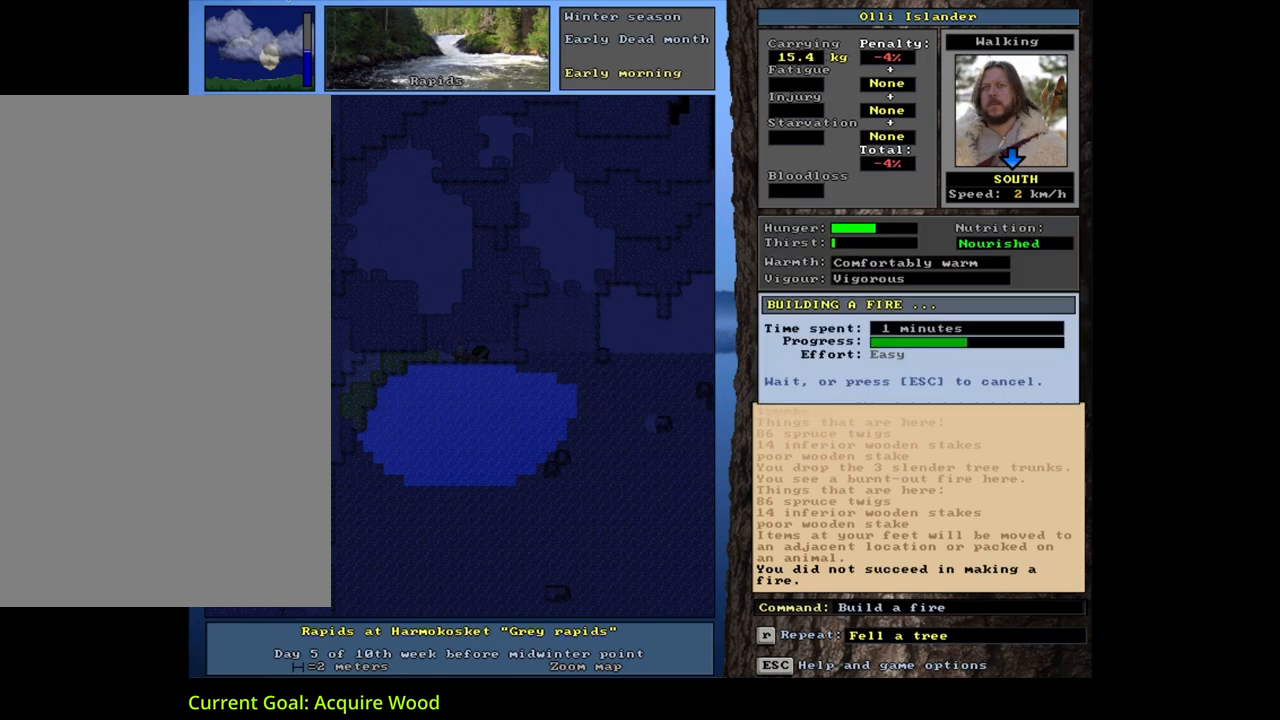
{"keys": [], "mouse": [], "events": []}
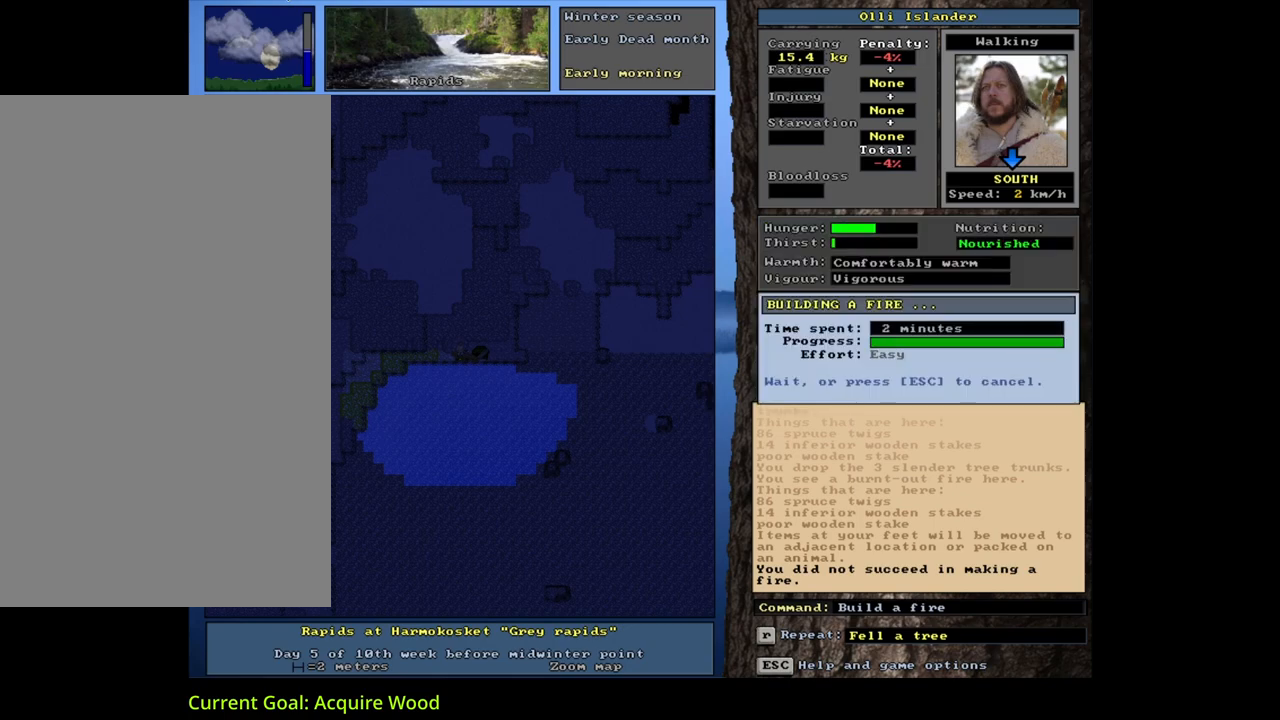
{"keys": [], "mouse": [], "events": []}
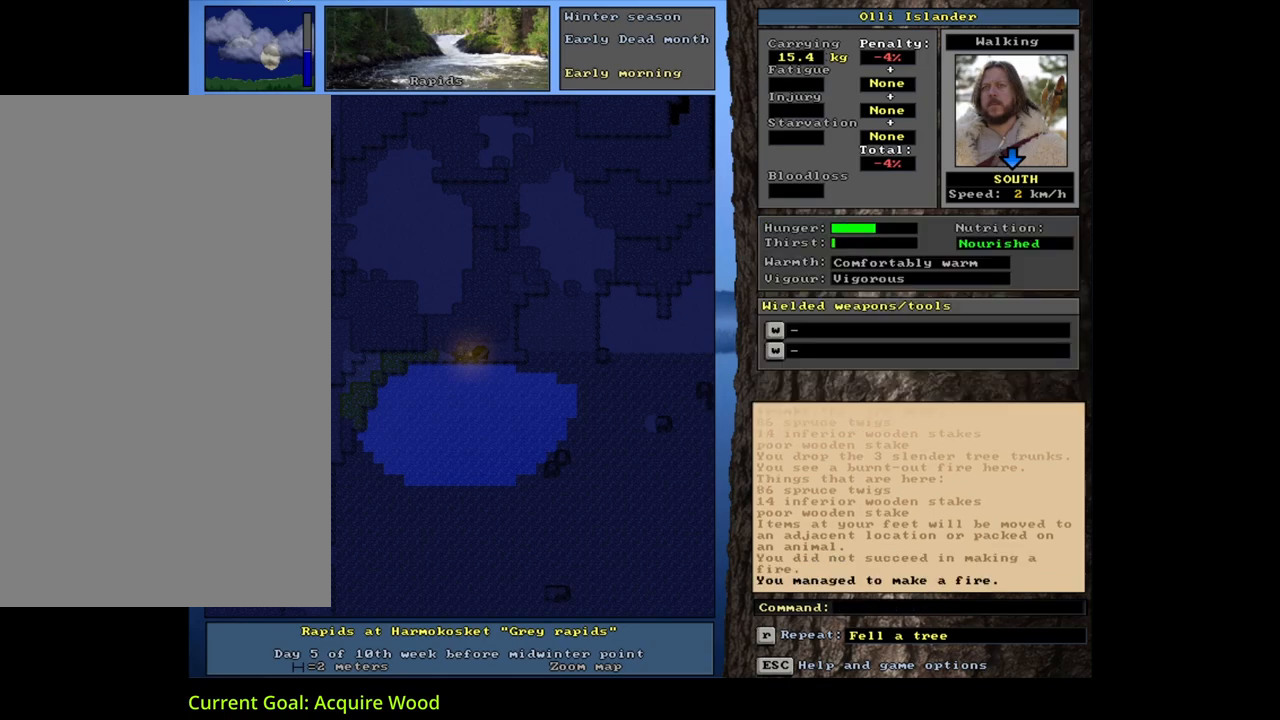
{"keys": ["ctrl_l"], "mouse": [], "events": [[417, "ctrl_l", "down"]]}
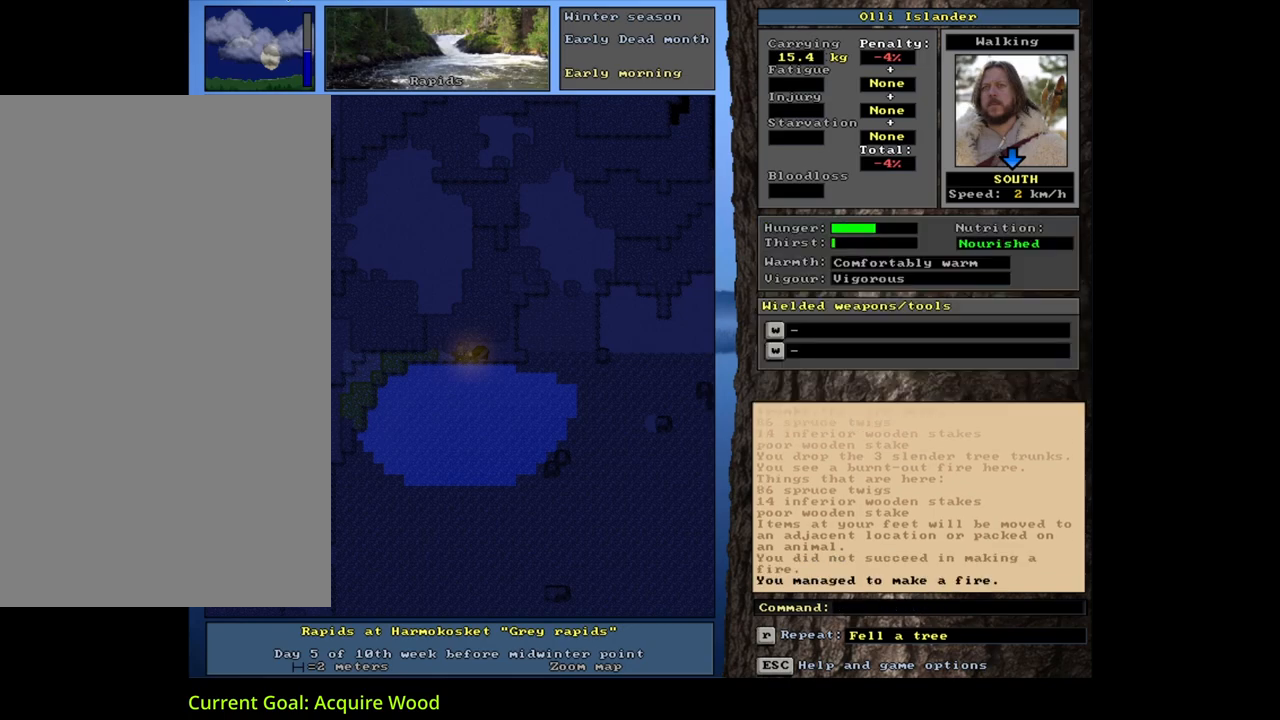
{"keys": ["ctrl_l", "num3"], "mouse": [], "events": [[133, "num9", "down"], [250, "num9", "up"], [433, "num3", "down"]]}
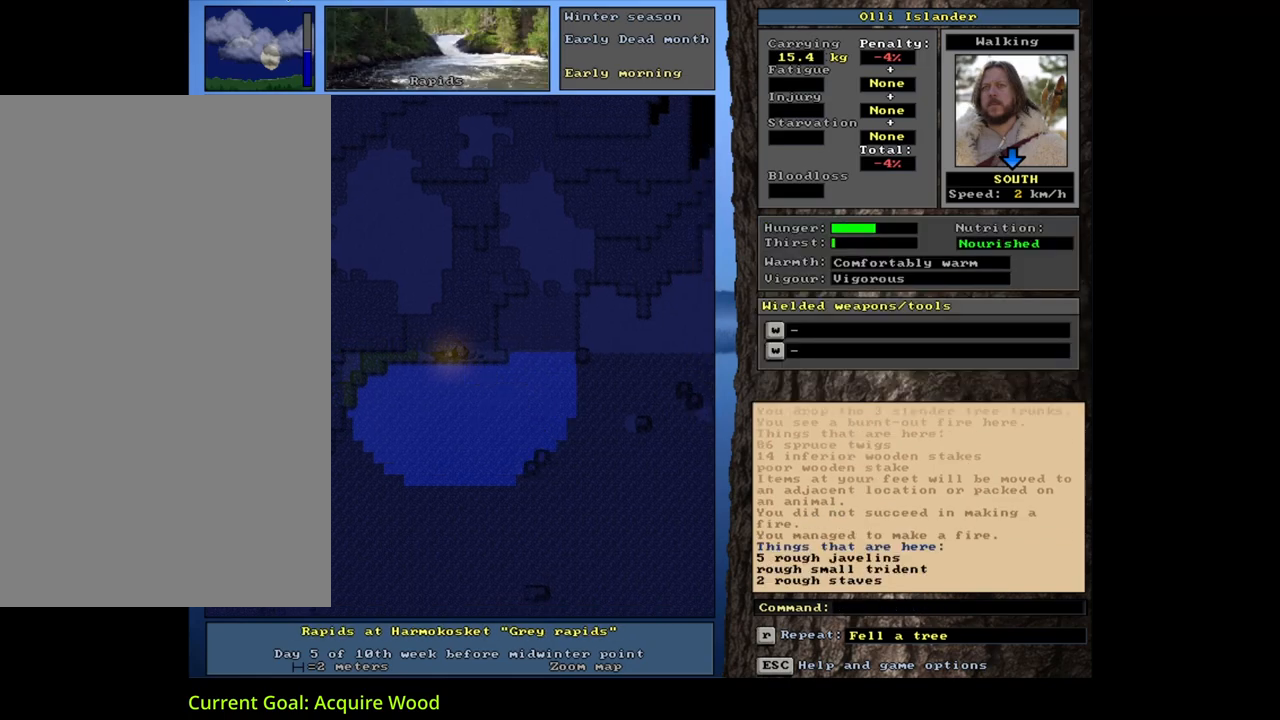
{"keys": ["y"], "mouse": [], "events": [[50, "num3", "up"], [150, "ctrl_l", "up"], [300, "q", "down"], [400, "q", "up"], [483, "y", "down"]]}
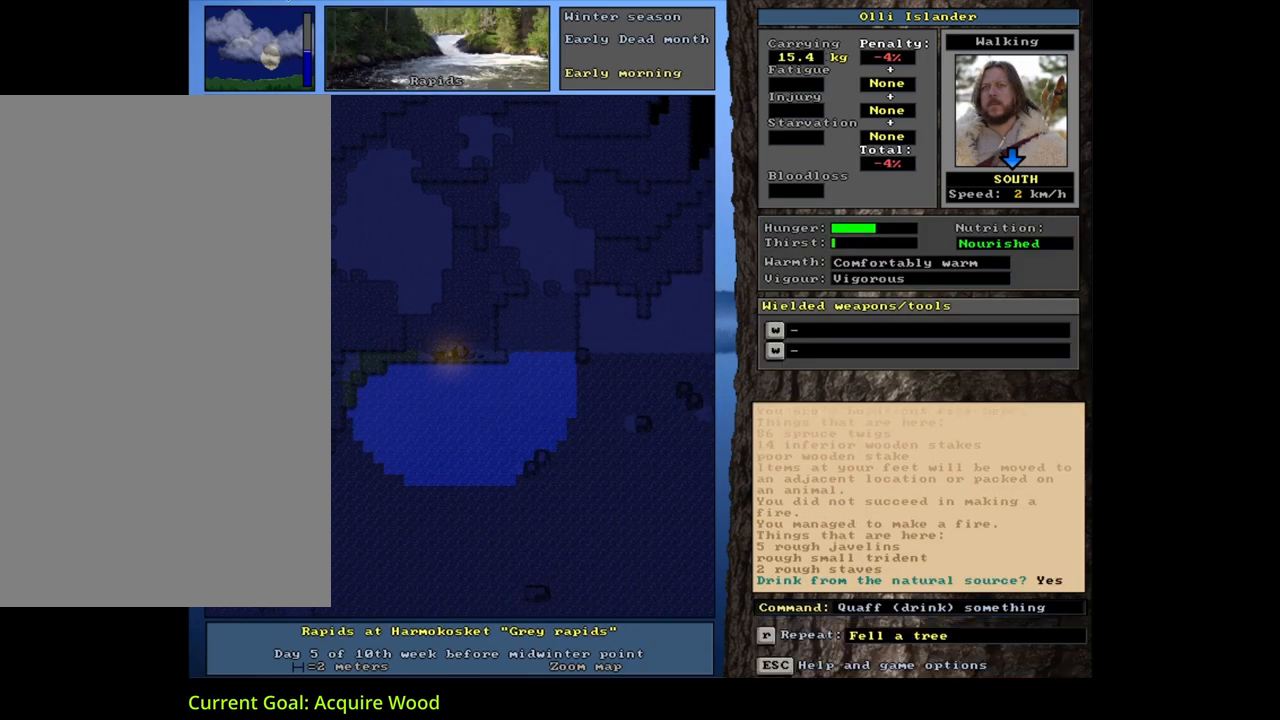
{"keys": [], "mouse": [], "events": [[83, "y", "up"]]}
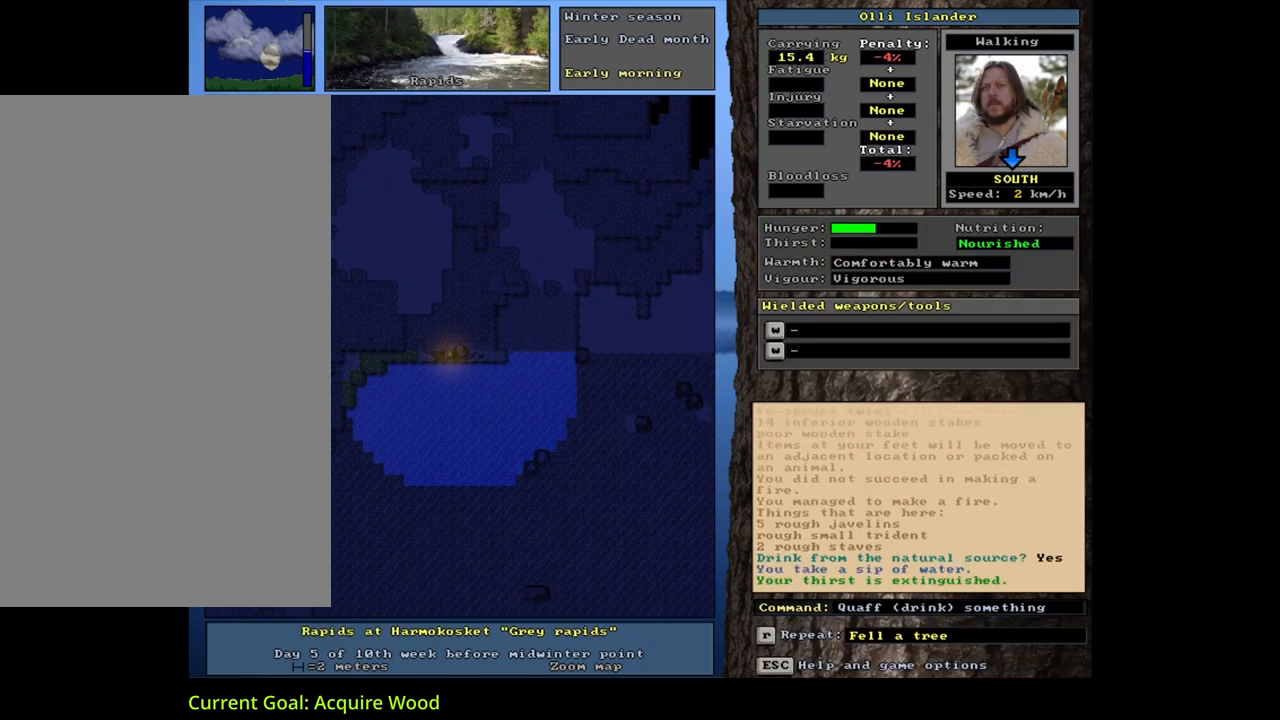
{"keys": [], "mouse": [], "events": [[267, "d", "down"], [383, "d", "up"]]}
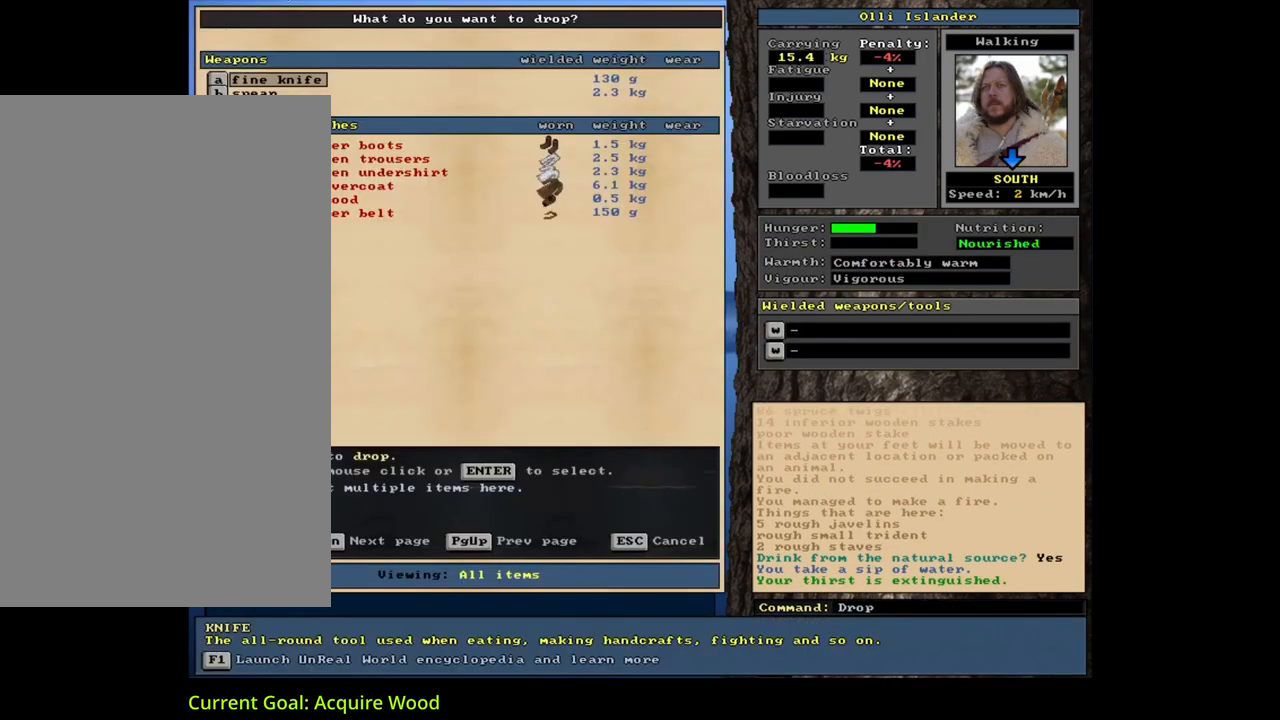
{"keys": ["equals", "shift_l"], "mouse": [], "events": [[400, "shift_l", "down"], [433, "equals", "down"]]}
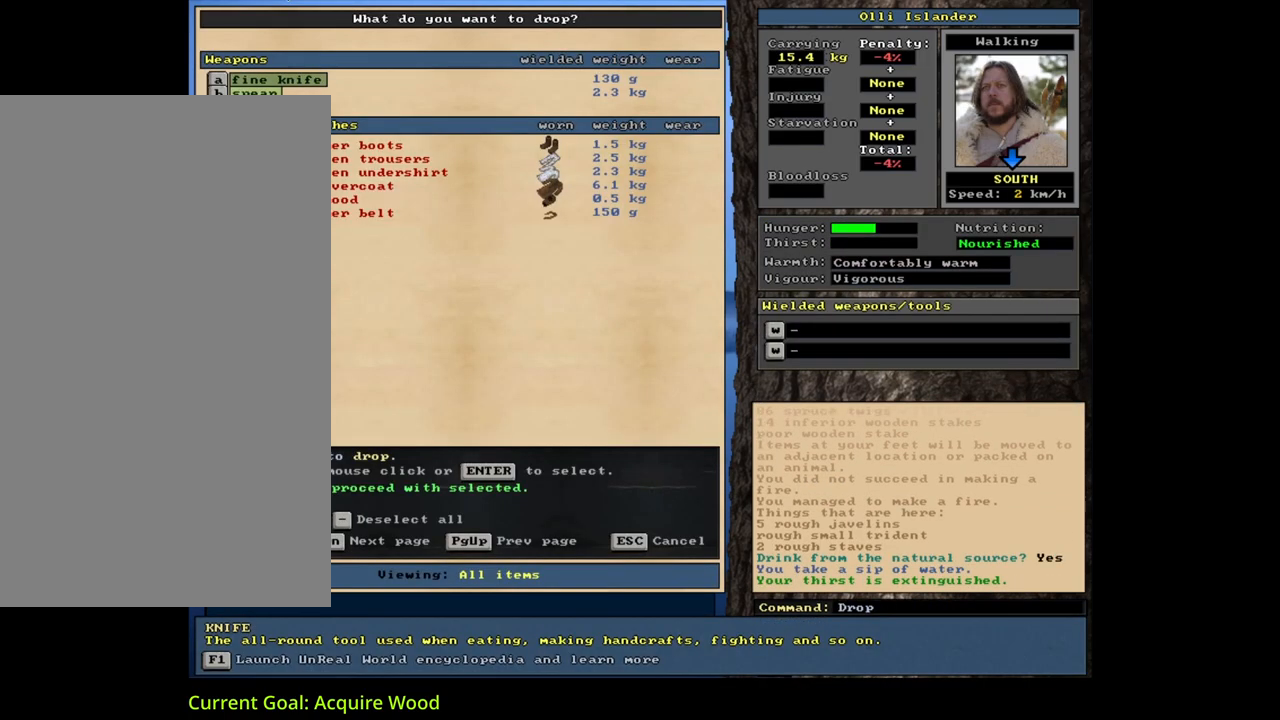
{"keys": [], "mouse": [], "events": [[33, "equals", "up"], [67, "shift_l", "up"], [333, "space", "down"], [450, "space", "up"]]}
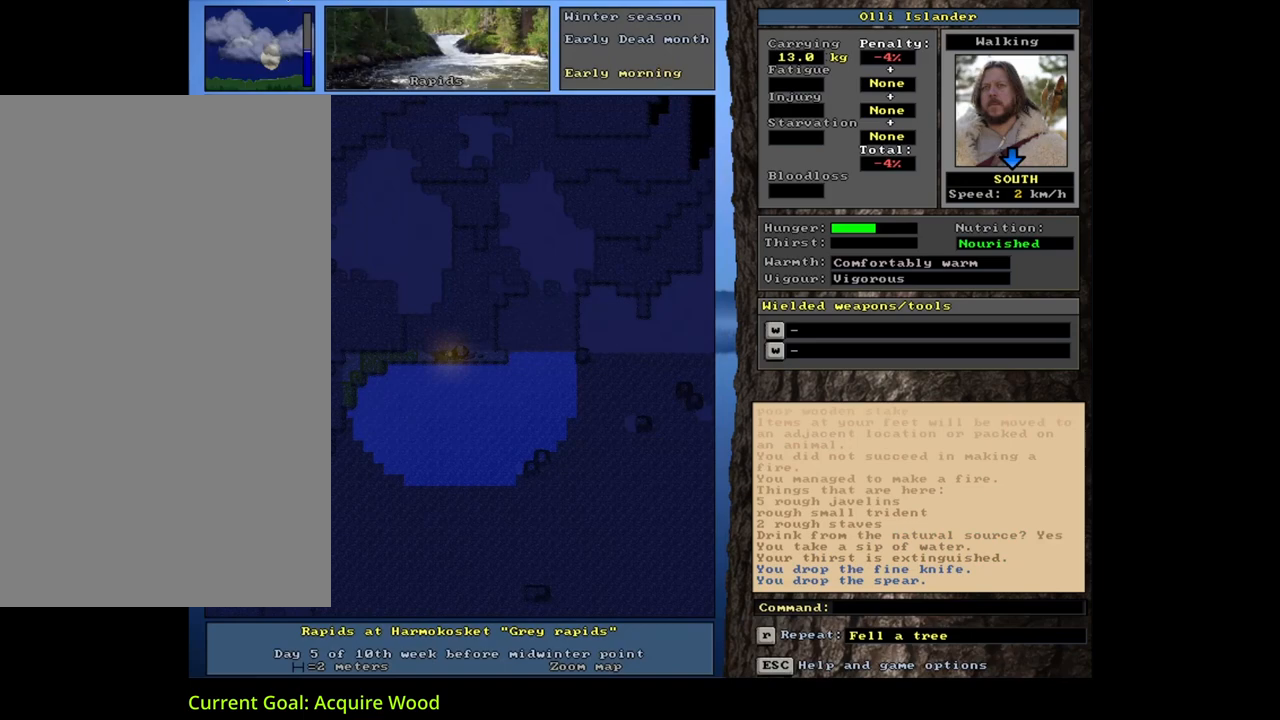
{"keys": [], "mouse": [], "events": []}